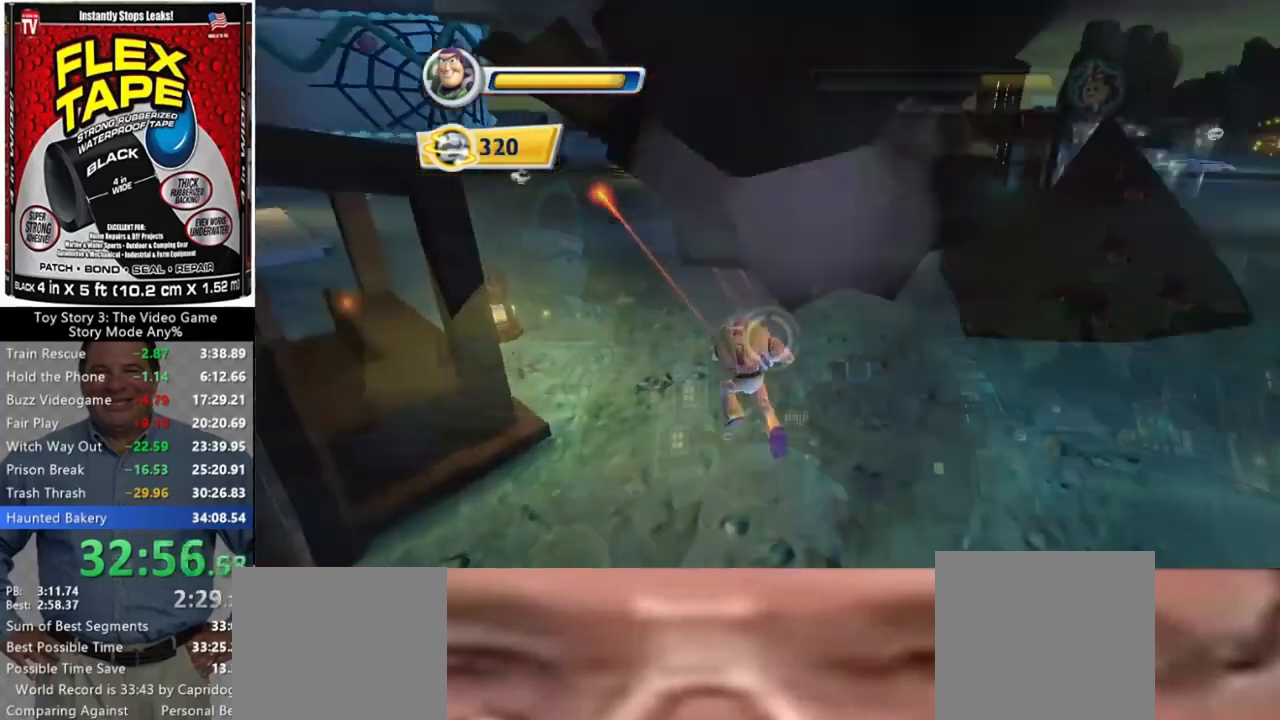
Gameplay with a controller (Xbox layout); each line is a JSON object with the inputs held at the frame after it. "events" lists button and stick changes between this image and that frame as [ms after this image, input, new state], when the widget could be followed in between.
{"buttons": ["R2"], "left_stick": "center", "right_stick": "center", "events": [[33, "Y", "down"], [67, "R2", "down"], [167, "R2", "up"], [167, "Y", "up"], [234, "R2", "down"], [267, "left_stick", "center"], [300, "right_stick", "center"], [367, "R2", "up"], [400, "right_stick", "up"], [434, "R2", "down"], [501, "right_stick", "center"]]}
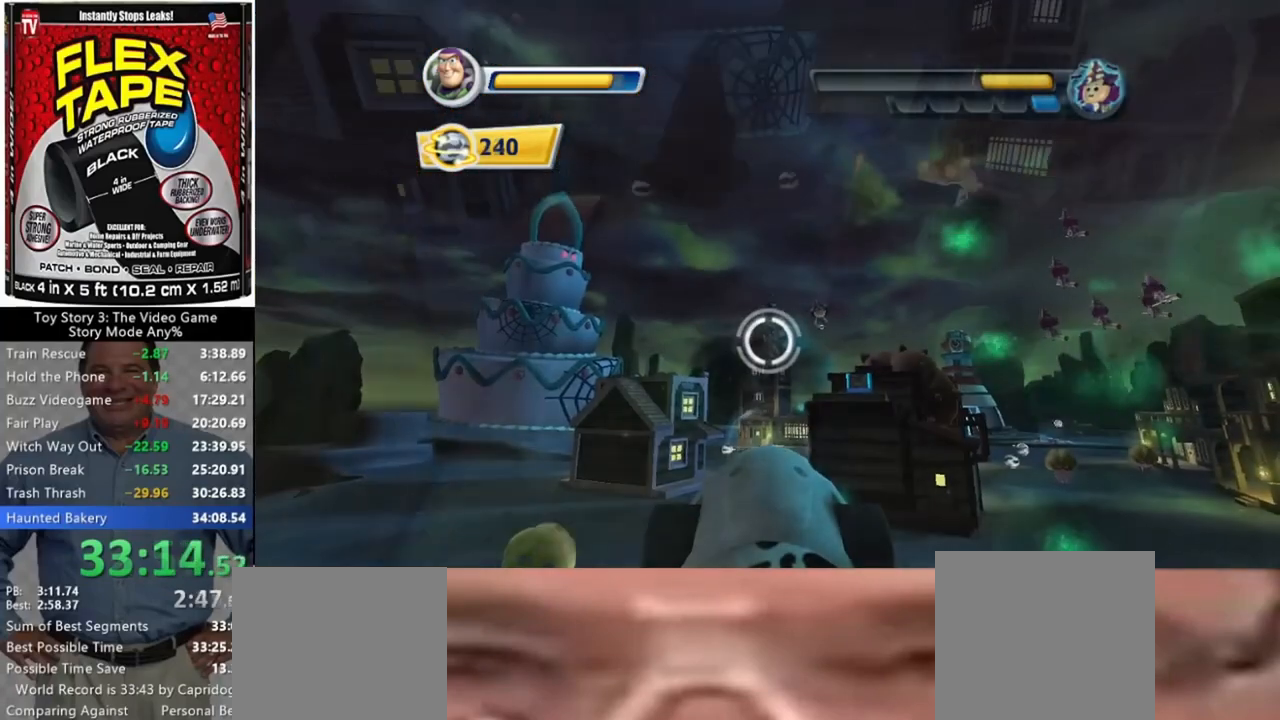
{"buttons": ["R2"], "left_stick": "center", "right_stick": "up", "events": [[66, "R2", "up"], [100, "R2", "down"], [166, "right_stick", "up"], [233, "R2", "up"], [233, "right_stick", "center"], [300, "R2", "down"], [433, "R2", "up"], [500, "R2", "down"], [500, "right_stick", "up"]]}
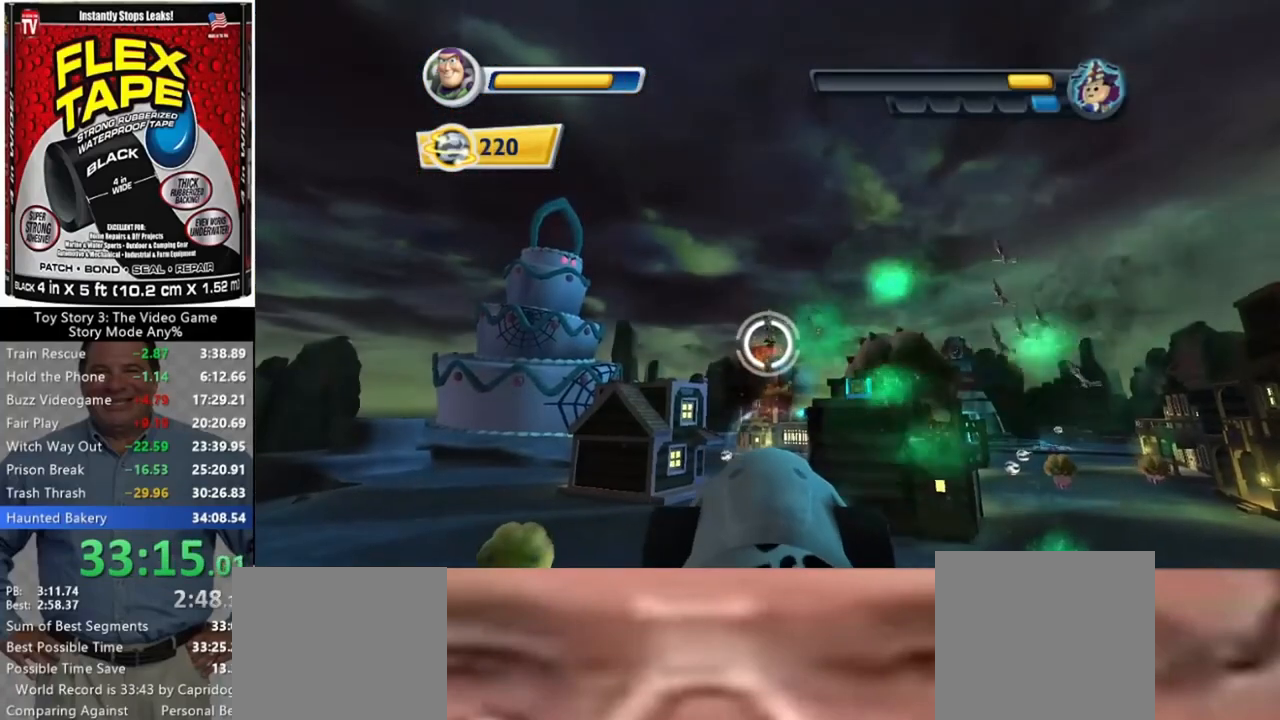
{"buttons": [], "left_stick": "center", "right_stick": "center", "events": [[100, "right_stick", "center"], [134, "R2", "up"], [167, "R2", "down"], [267, "R2", "up"], [367, "R2", "down"], [434, "R2", "up"]]}
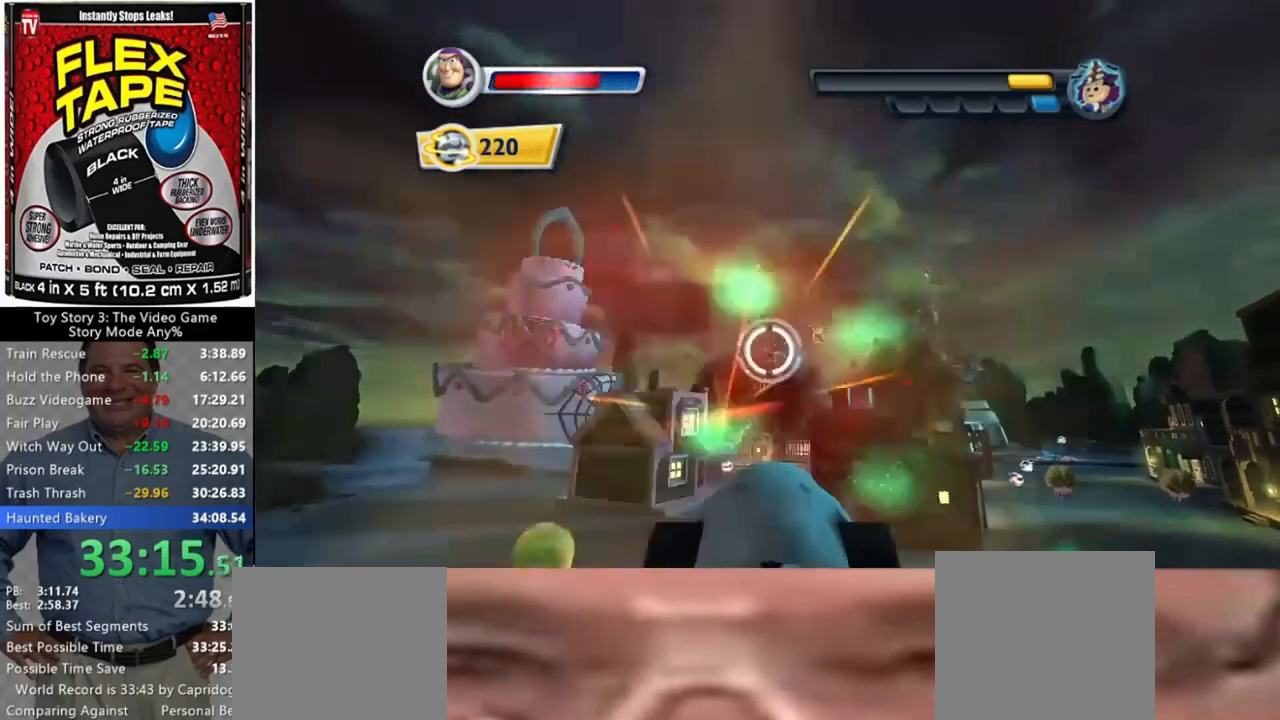
{"buttons": [], "left_stick": "center", "right_stick": "down", "events": [[33, "R2", "down"], [100, "R2", "up"], [200, "R2", "down"], [267, "R2", "up"], [367, "R2", "down"], [400, "right_stick", "down"], [500, "R2", "up"]]}
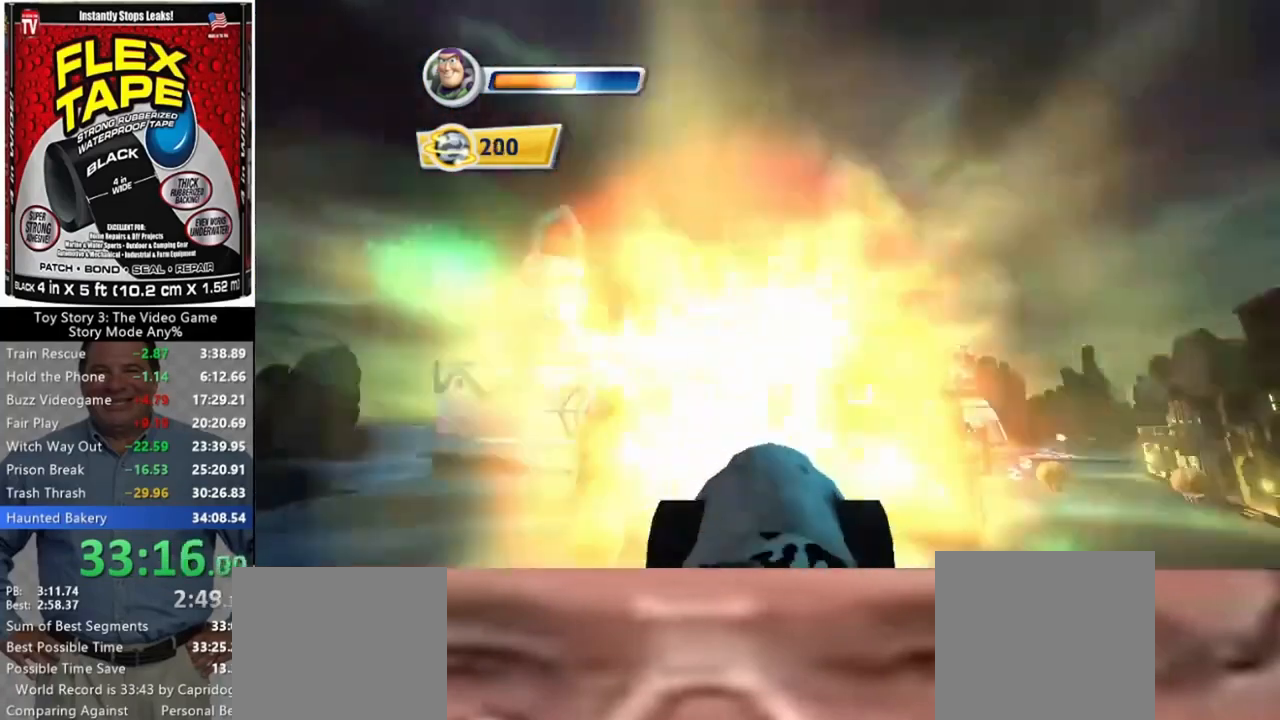
{"buttons": [], "left_stick": "center", "right_stick": "center", "events": [[33, "R2", "down"], [33, "right_stick", "center"], [167, "R2", "up"]]}